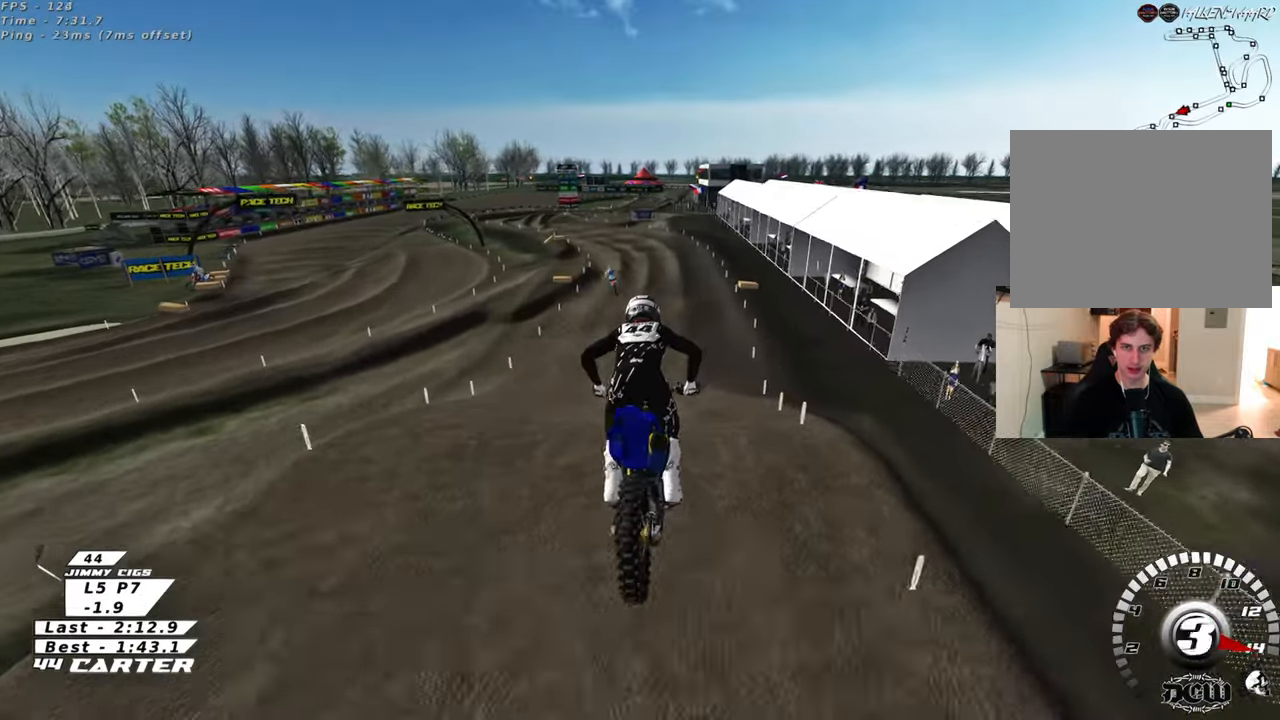
Gameplay with a controller (Xbox layout); each line is a JSON object with the inputs held at the frame after it. "events" lists button and stick changes between this image and that frame as [ms after this image, input, new state], when the widget could be followed in between.
{"buttons": ["A", "R2"], "left_stick": "down", "right_stick": "center", "events": []}
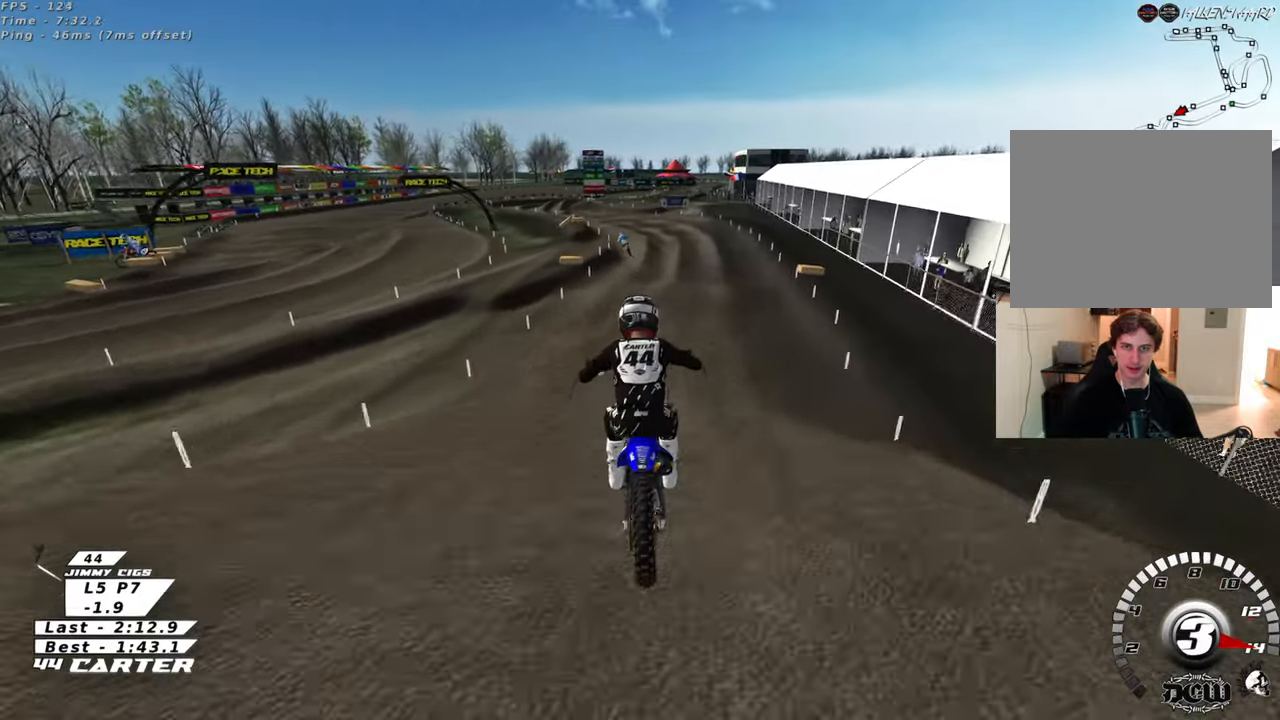
{"buttons": ["A", "R2"], "left_stick": "down", "right_stick": "center", "events": []}
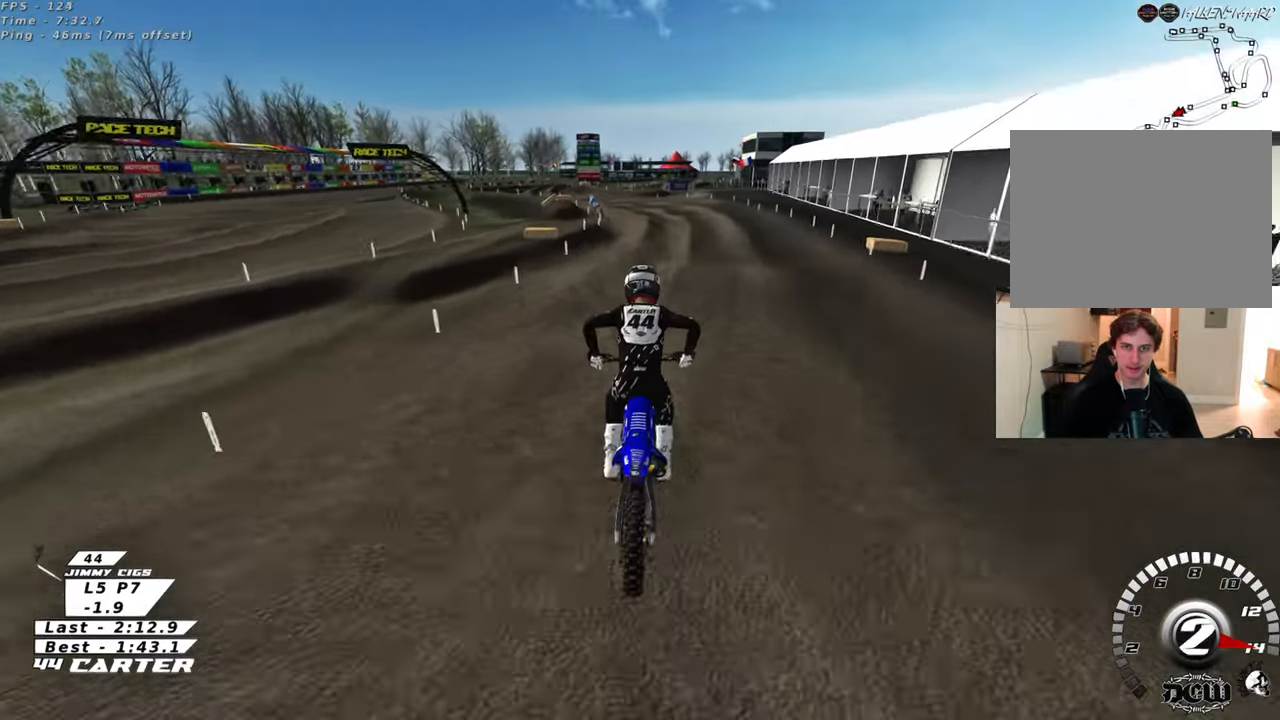
{"buttons": ["A", "R2"], "left_stick": "down", "right_stick": "center", "events": []}
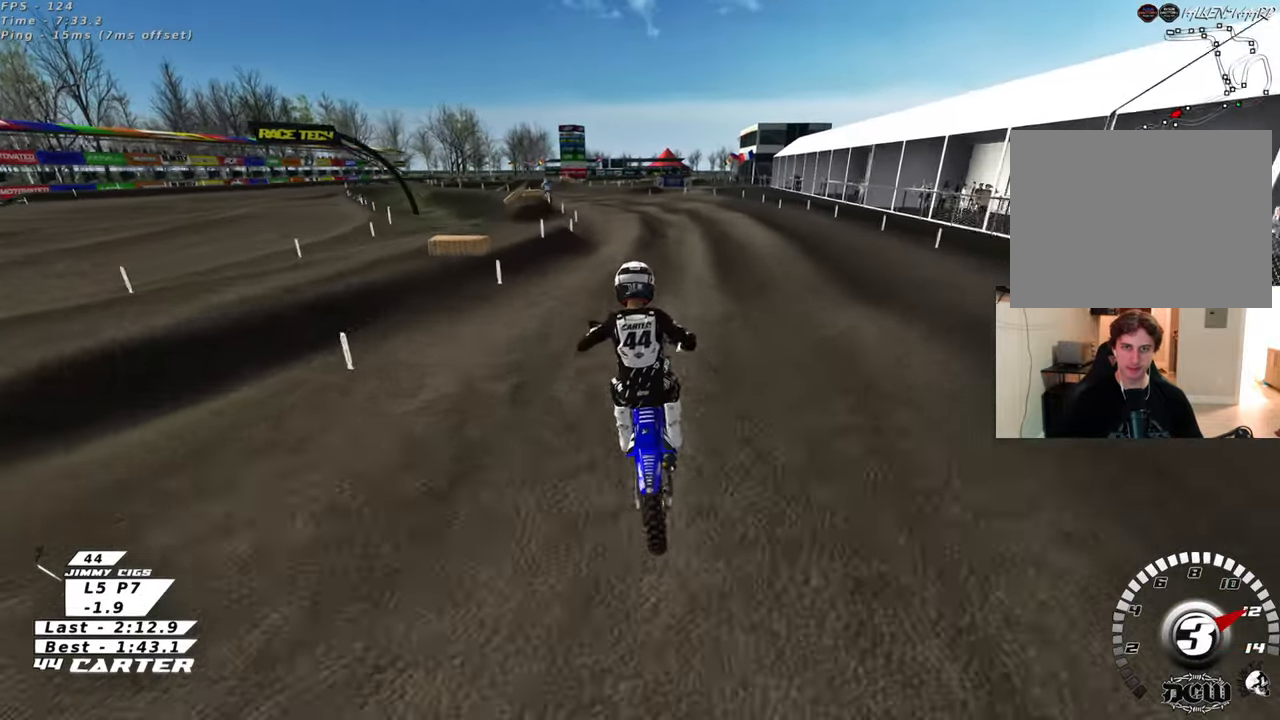
{"buttons": ["A", "R2"], "left_stick": "down", "right_stick": "center", "events": []}
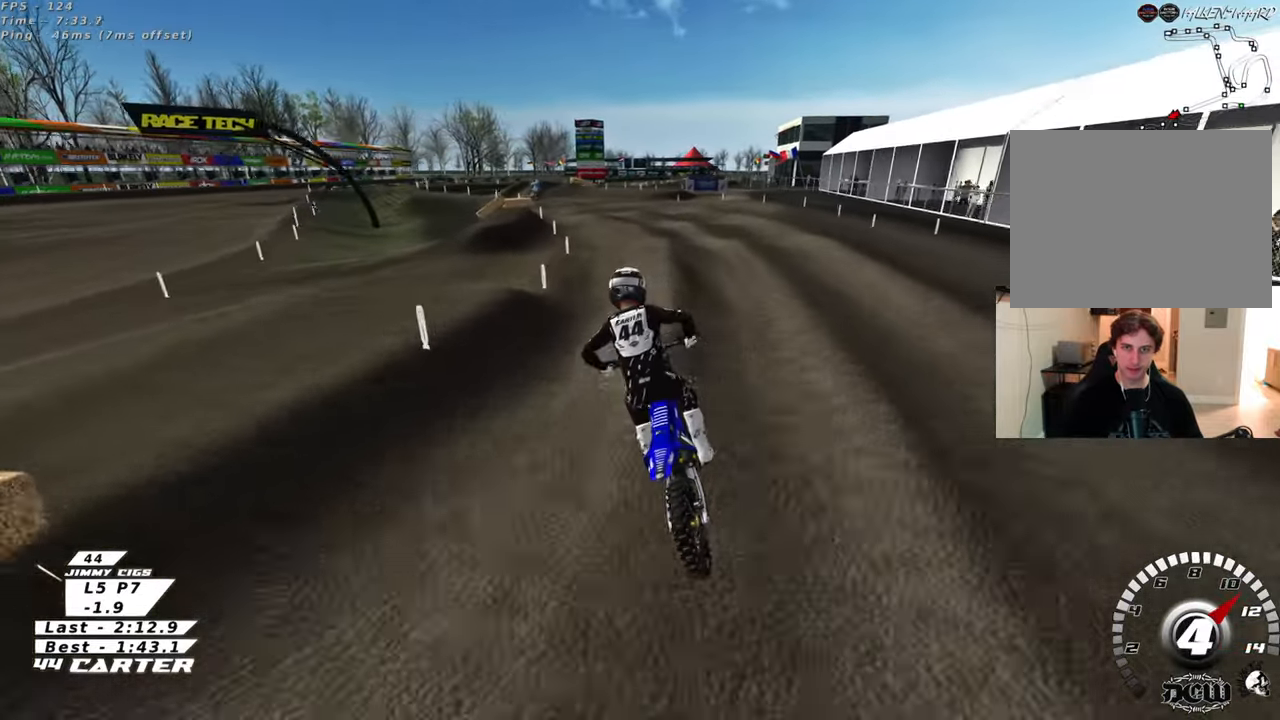
{"buttons": ["A", "R2"], "left_stick": "down", "right_stick": "center", "events": []}
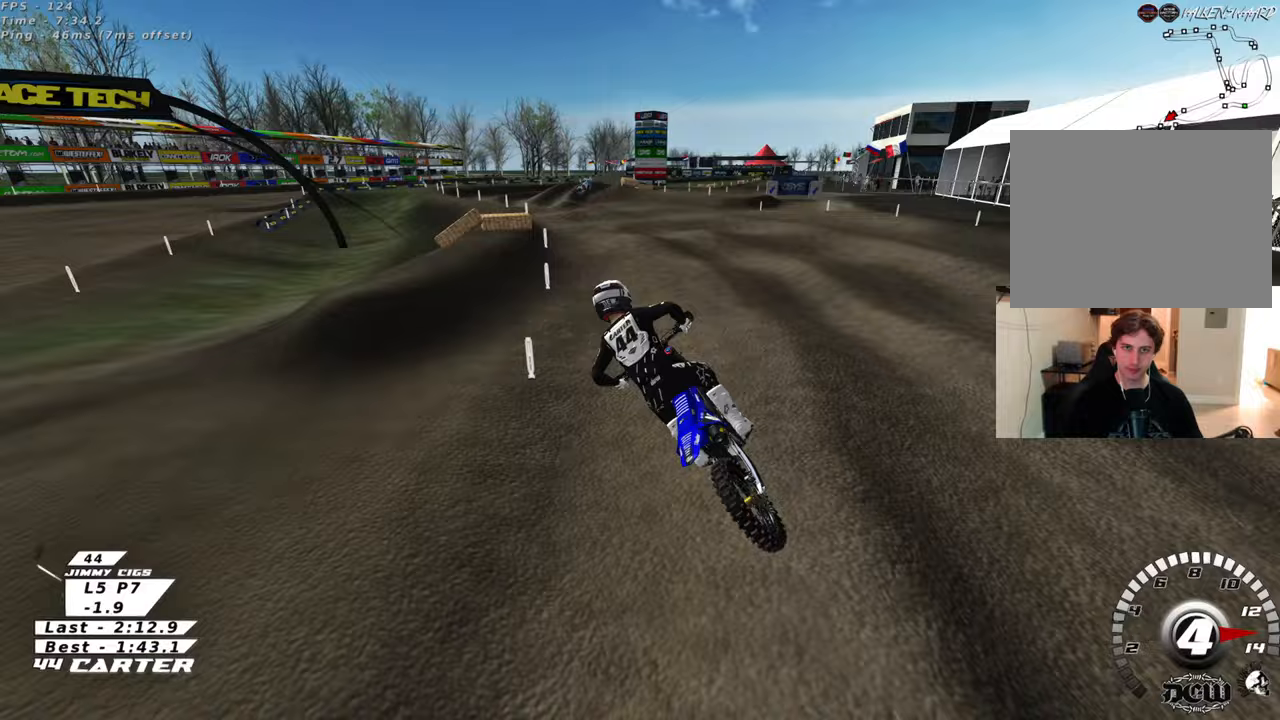
{"buttons": ["R2"], "left_stick": "right", "right_stick": "center", "events": [[417, "A", "up"], [433, "left_stick", "right"]]}
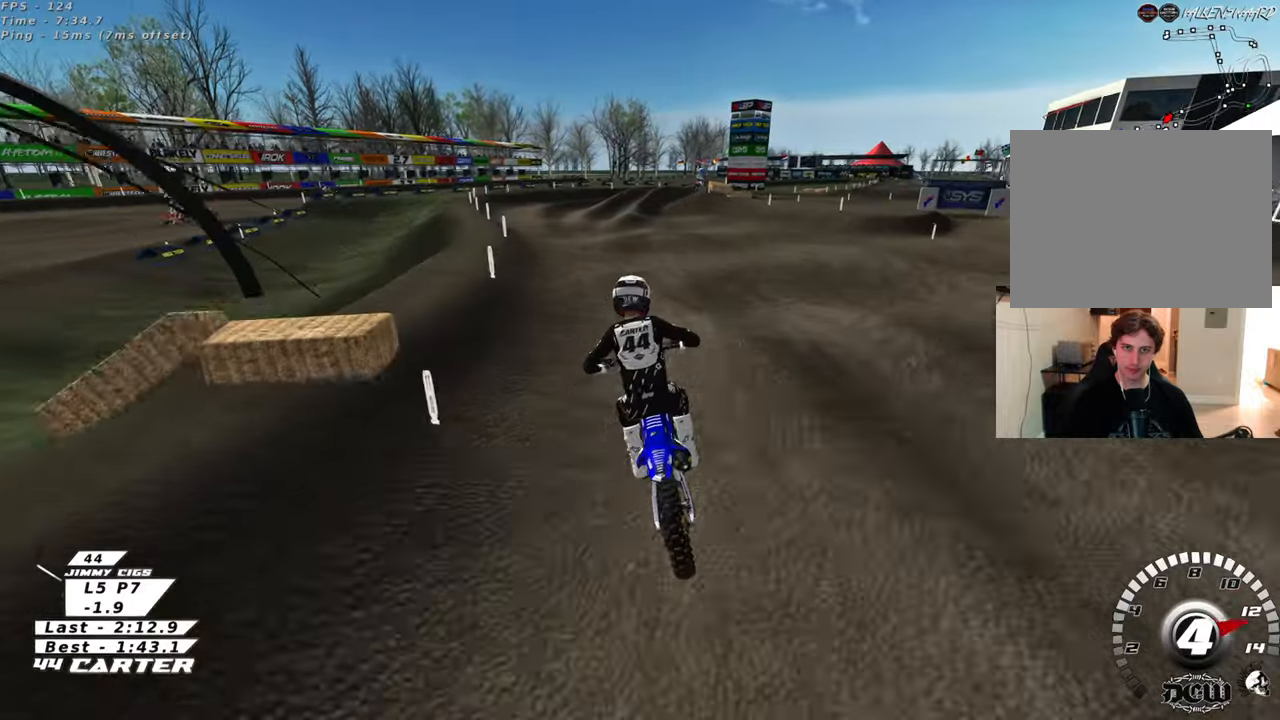
{"buttons": ["R2"], "left_stick": "center", "right_stick": "center", "events": [[50, "left_stick", "center"]]}
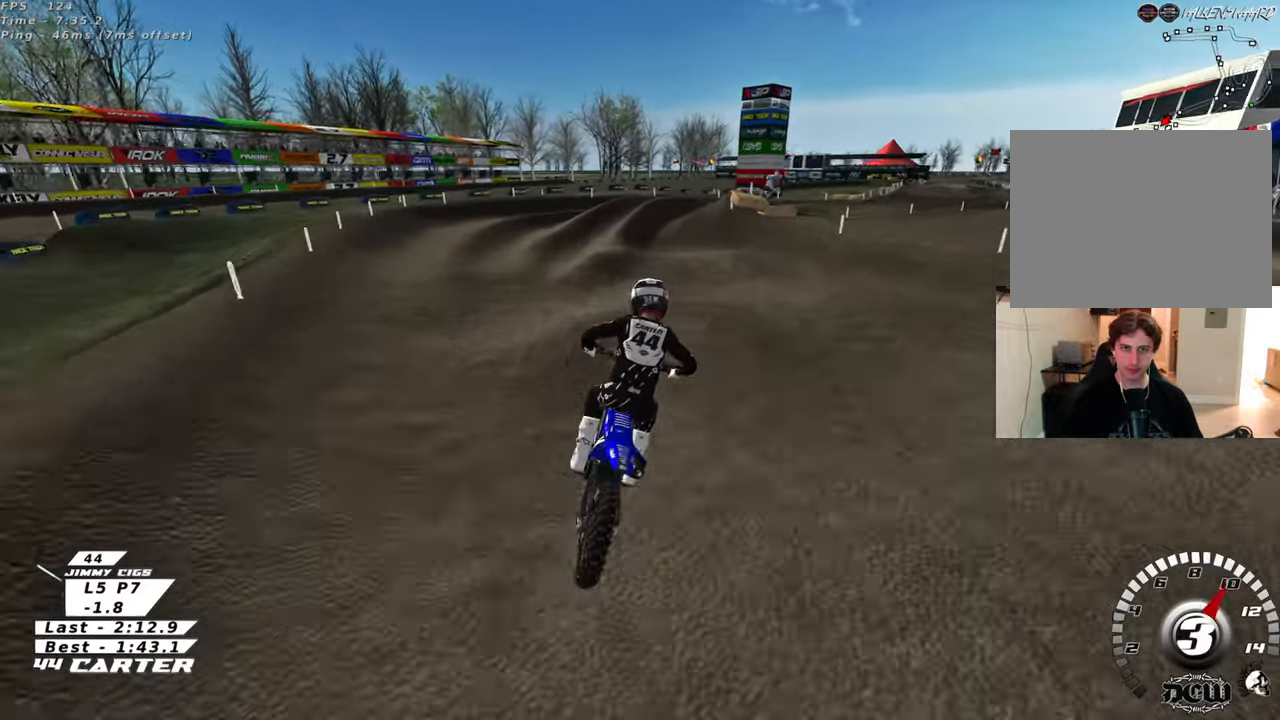
{"buttons": ["R2"], "left_stick": "center", "right_stick": "center", "events": []}
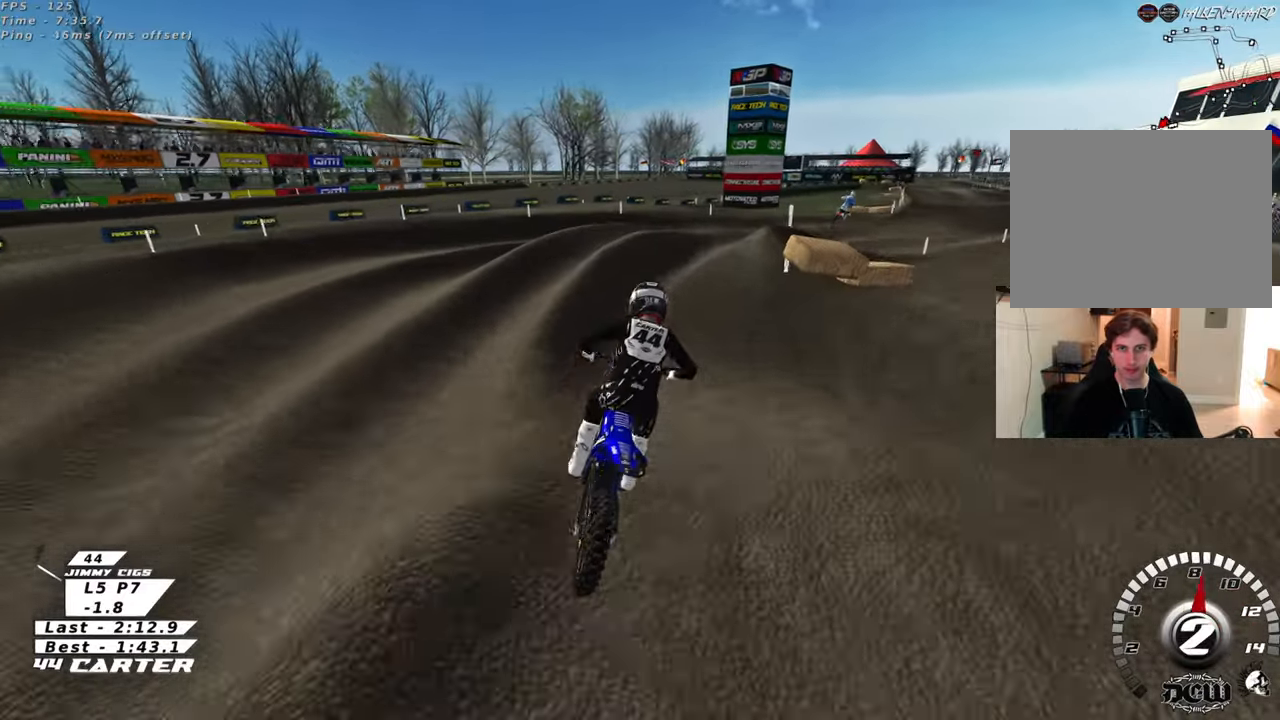
{"buttons": ["R2"], "left_stick": "left", "right_stick": "center", "events": [[300, "X", "down"], [317, "R2", "up"], [317, "X", "up"], [317, "left_stick", "up-right"], [383, "R2", "down"], [450, "left_stick", "center"], [500, "left_stick", "left"]]}
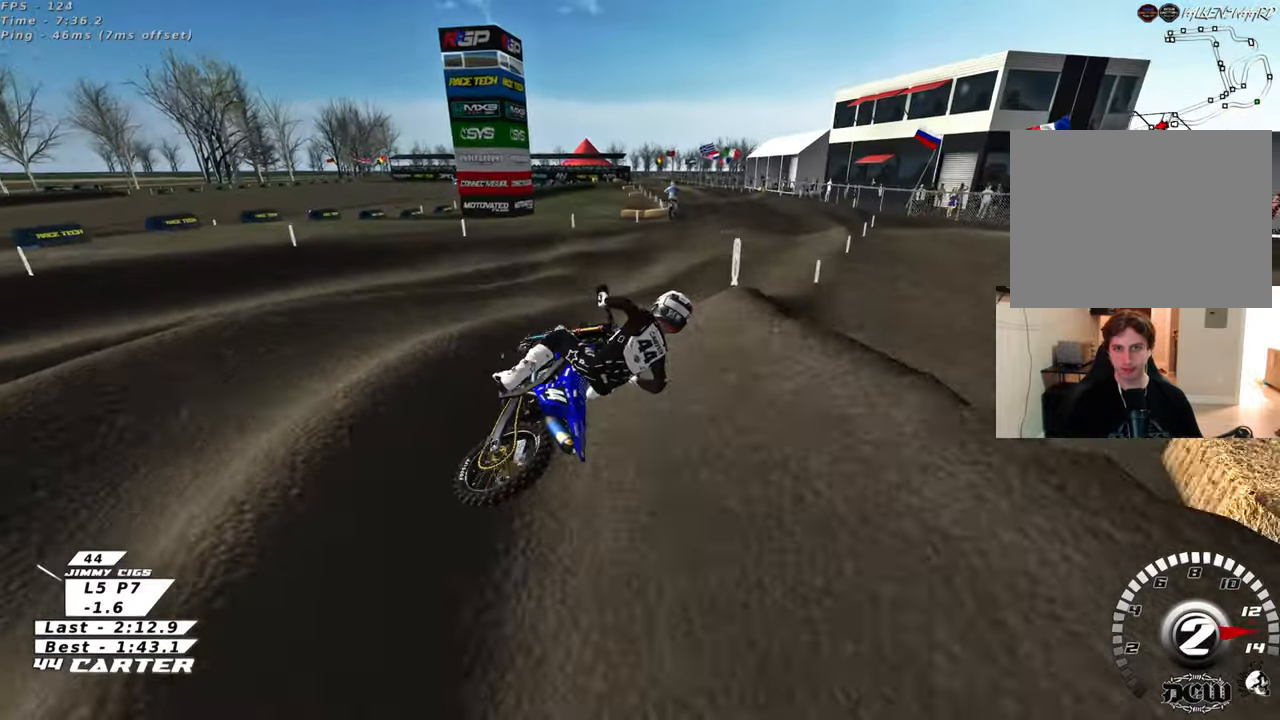
{"buttons": ["R2"], "left_stick": "up", "right_stick": "center", "events": [[33, "left_stick", "down-left"], [150, "left_stick", "up-left"], [417, "left_stick", "center"], [500, "left_stick", "up"]]}
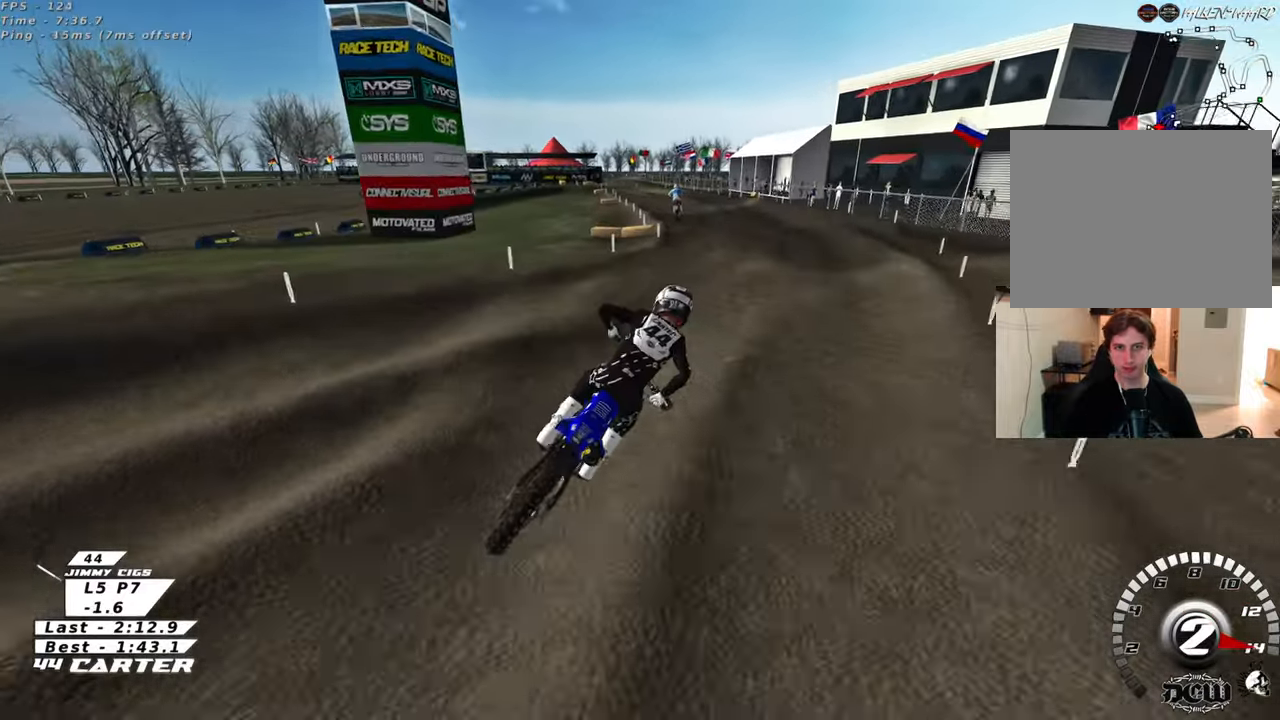
{"buttons": ["A", "R2"], "left_stick": "down-left", "right_stick": "center", "events": [[300, "left_stick", "down"], [367, "A", "down"], [417, "left_stick", "down-left"]]}
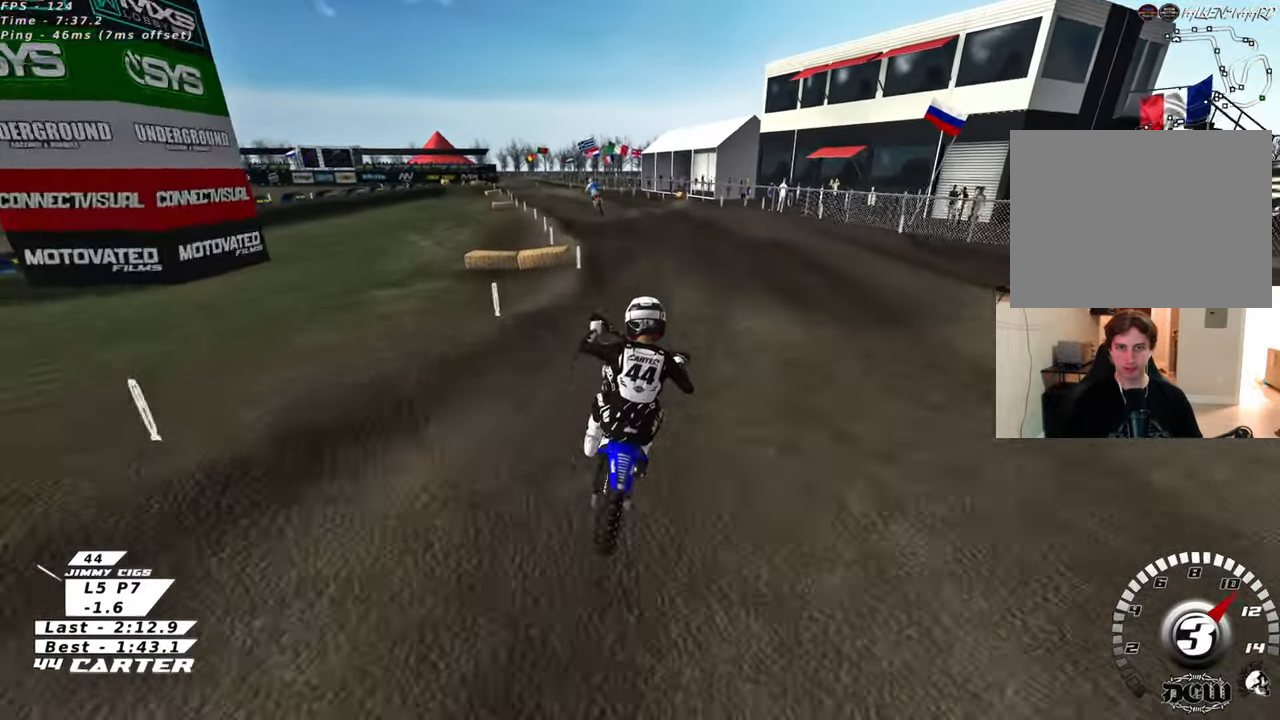
{"buttons": ["R2"], "left_stick": "left", "right_stick": "center", "events": [[17, "A", "up"], [67, "left_stick", "left"]]}
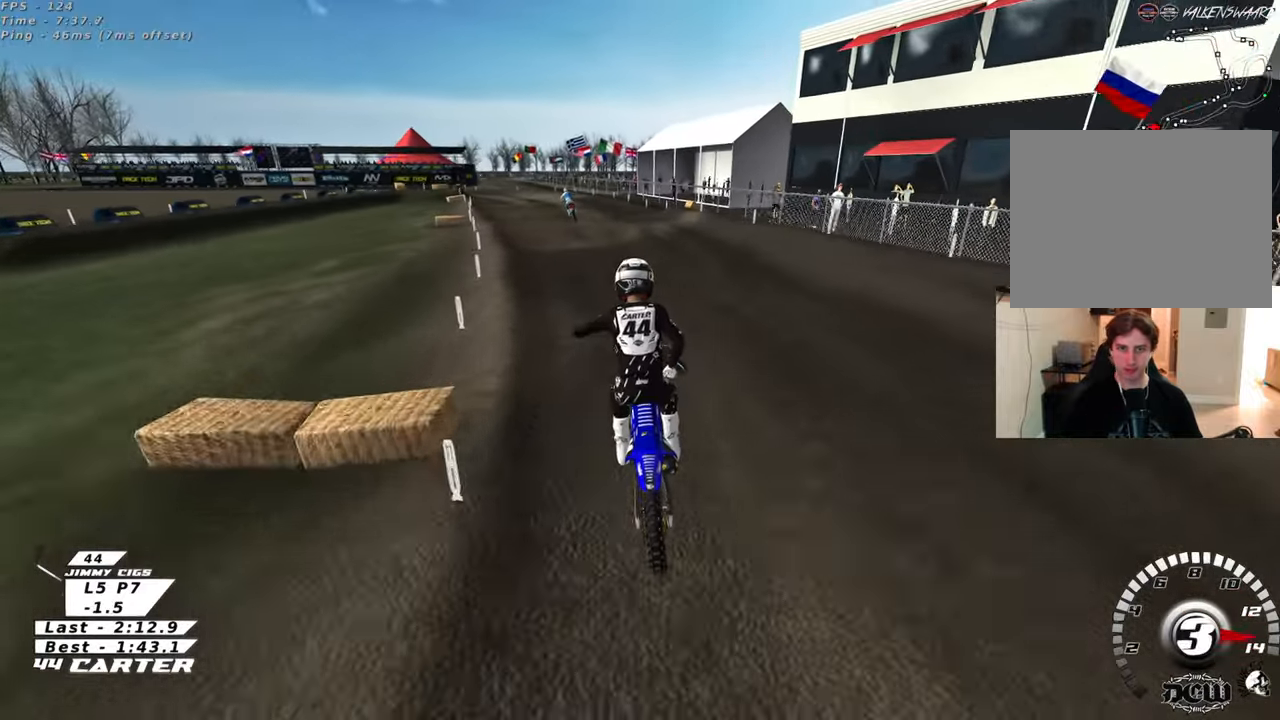
{"buttons": ["R2"], "left_stick": "left", "right_stick": "center", "events": []}
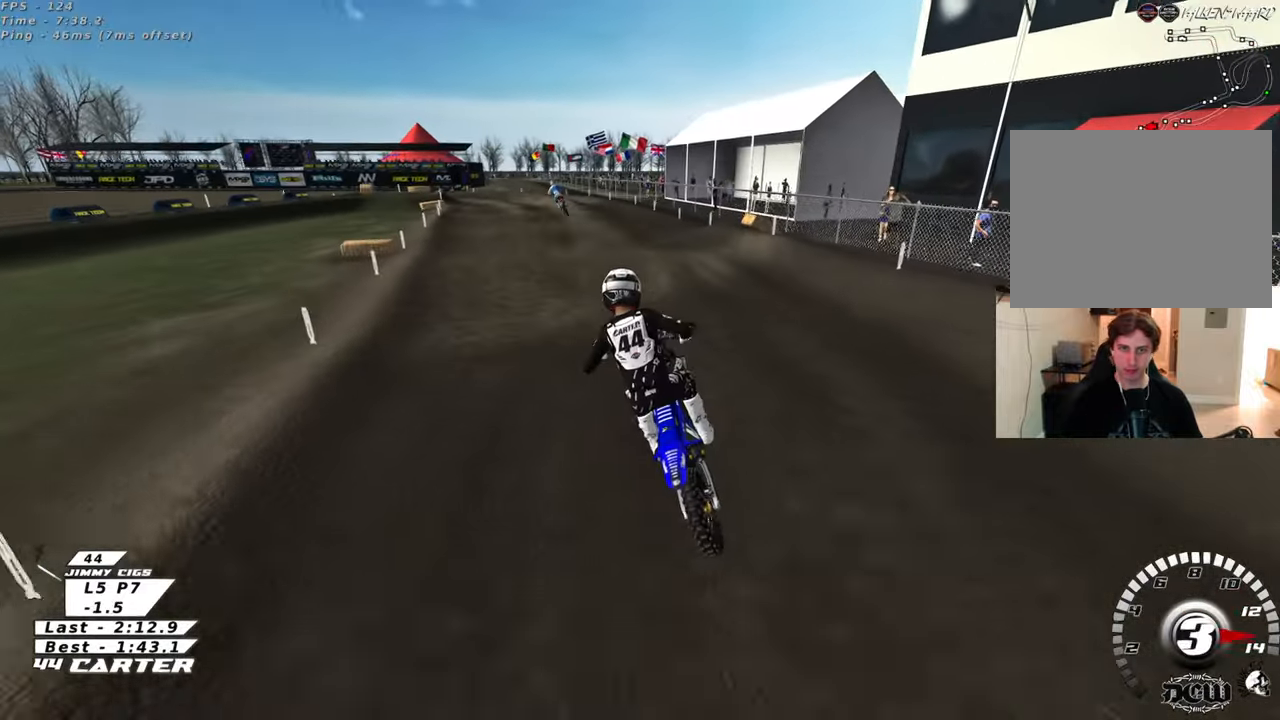
{"buttons": ["R2"], "left_stick": "down", "right_stick": "center", "events": [[83, "left_stick", "down"], [133, "left_stick", "center"], [417, "left_stick", "down"]]}
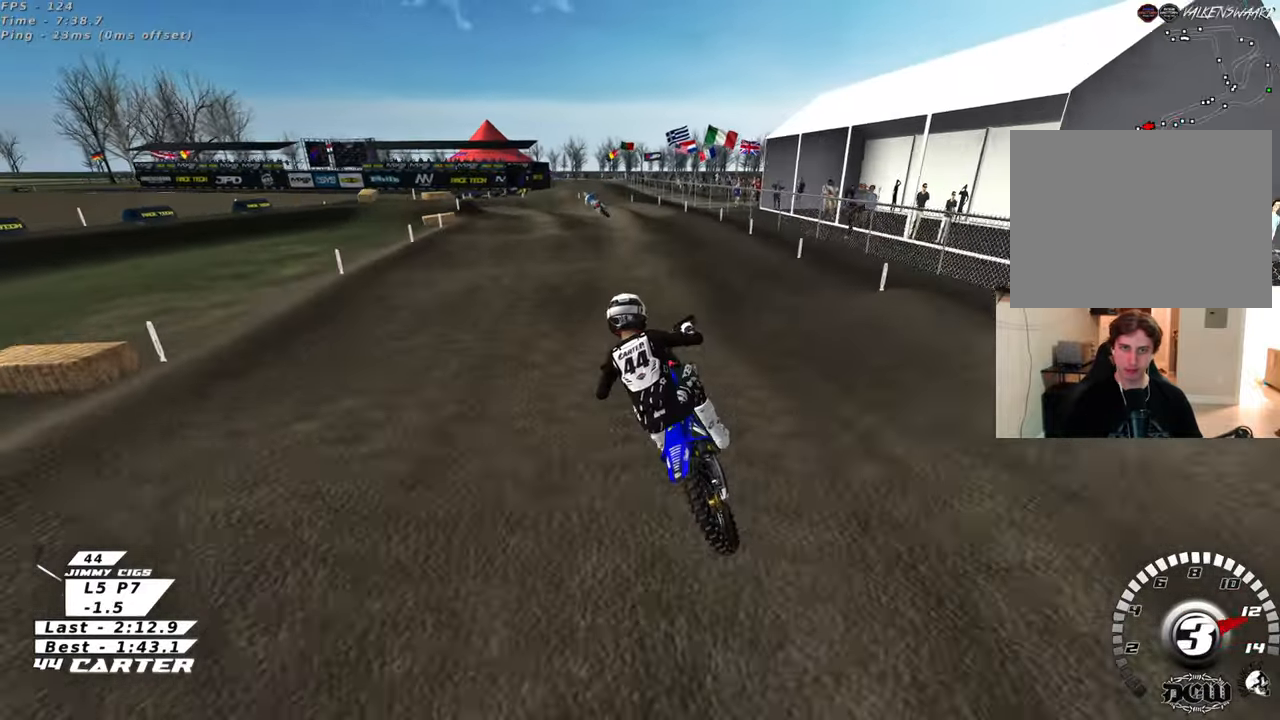
{"buttons": ["R2"], "left_stick": "center", "right_stick": "center", "events": [[67, "left_stick", "center"]]}
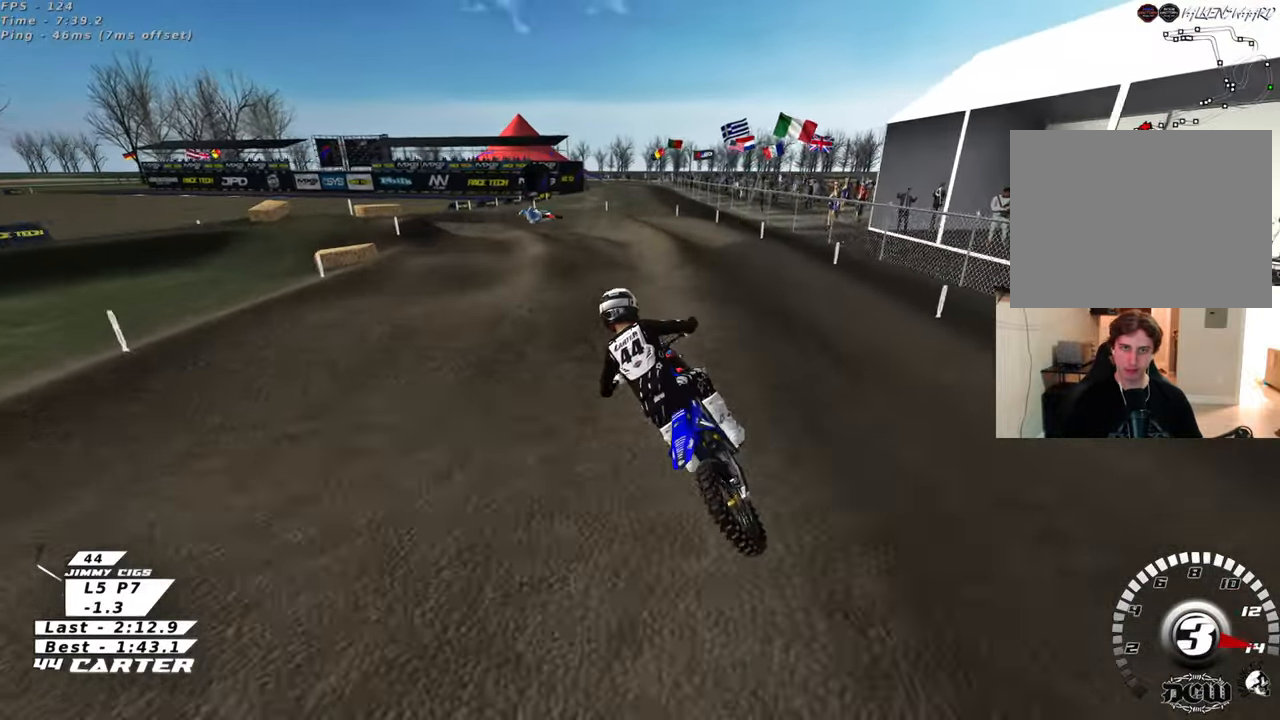
{"buttons": ["R2"], "left_stick": "center", "right_stick": "center", "events": []}
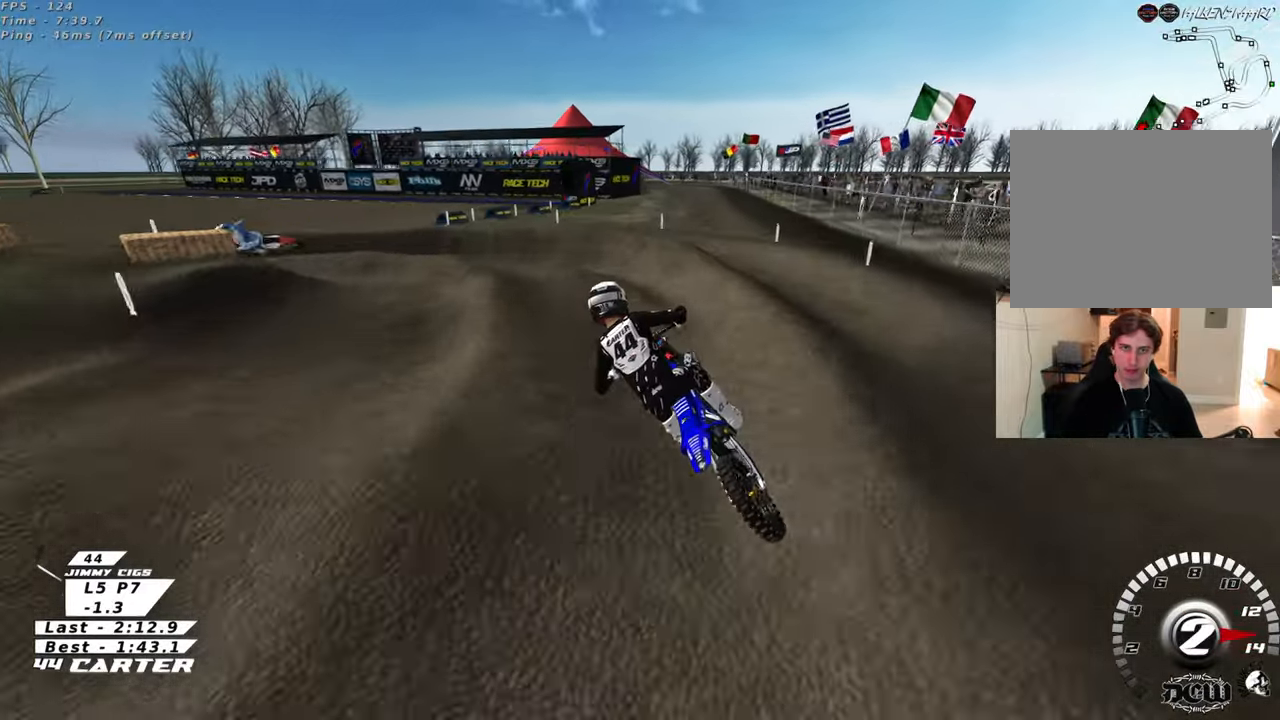
{"buttons": ["R2"], "left_stick": "center", "right_stick": "center", "events": []}
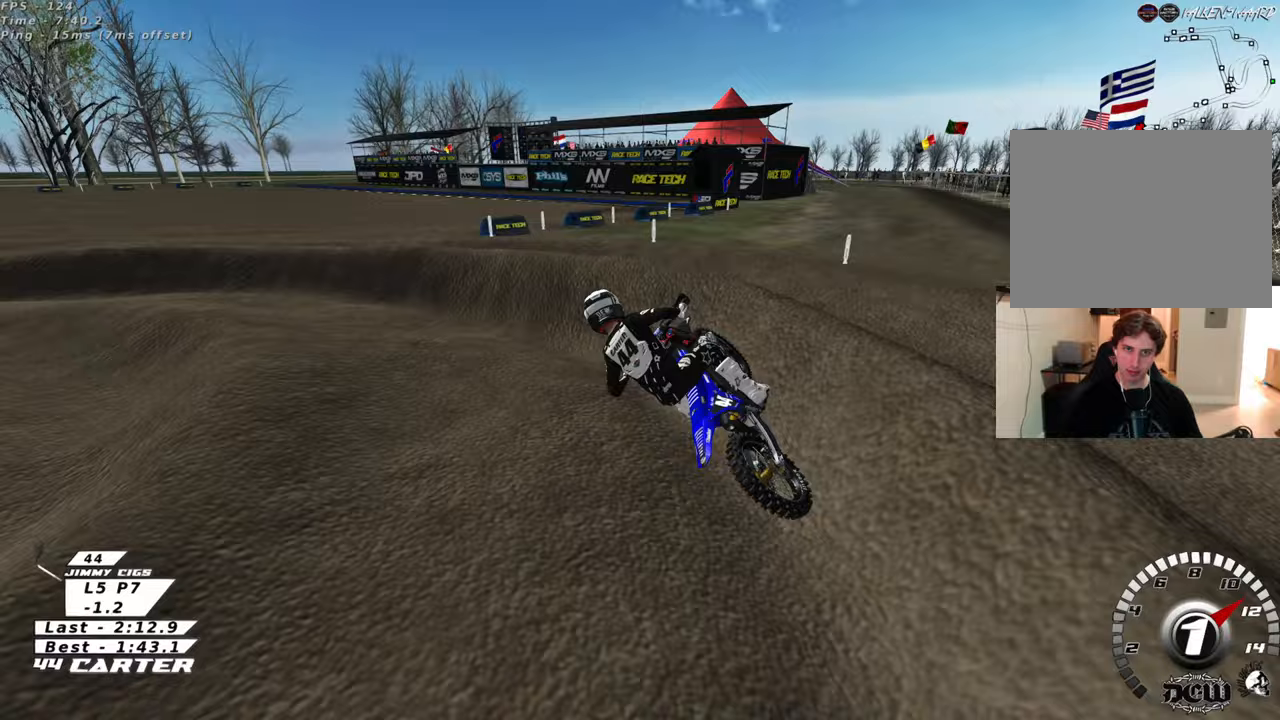
{"buttons": ["A", "R2"], "left_stick": "center", "right_stick": "center", "events": [[467, "X", "down"], [483, "X", "up"], [500, "A", "down"]]}
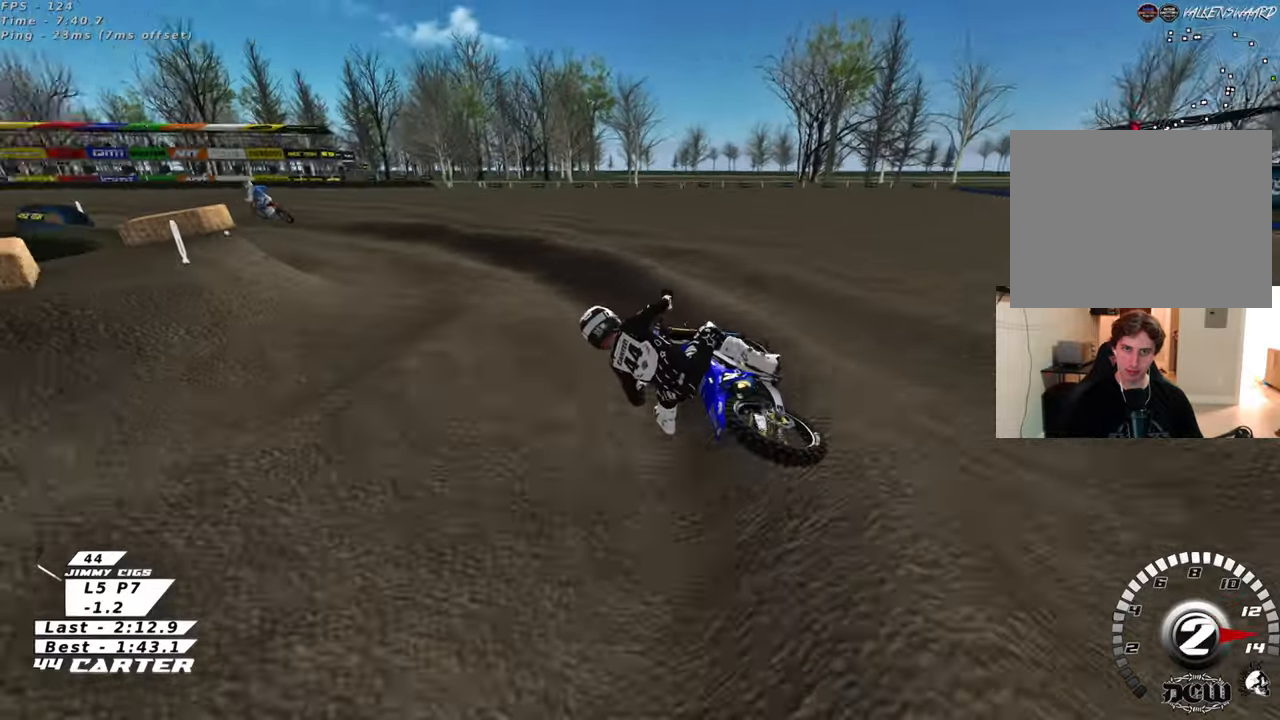
{"buttons": ["R2"], "left_stick": "center", "right_stick": "center", "events": [[167, "A", "up"]]}
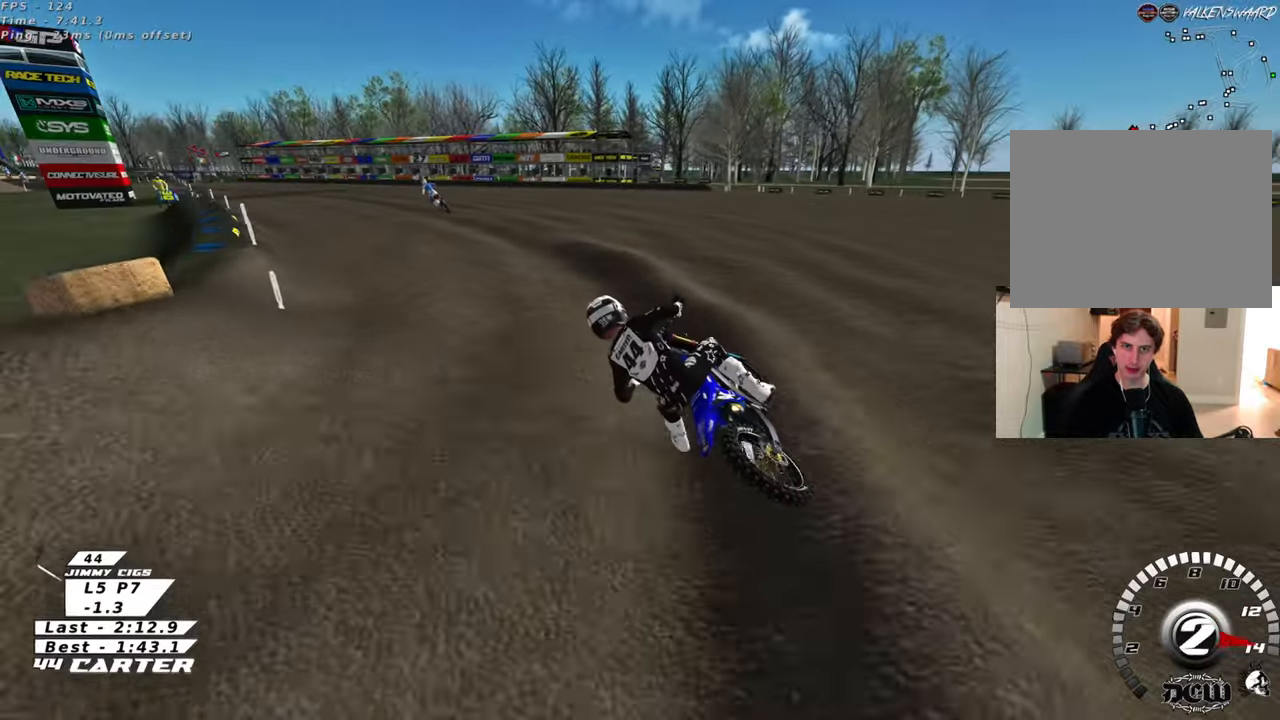
{"buttons": ["A", "R2"], "left_stick": "right", "right_stick": "center", "events": [[333, "A", "down"], [433, "left_stick", "right"]]}
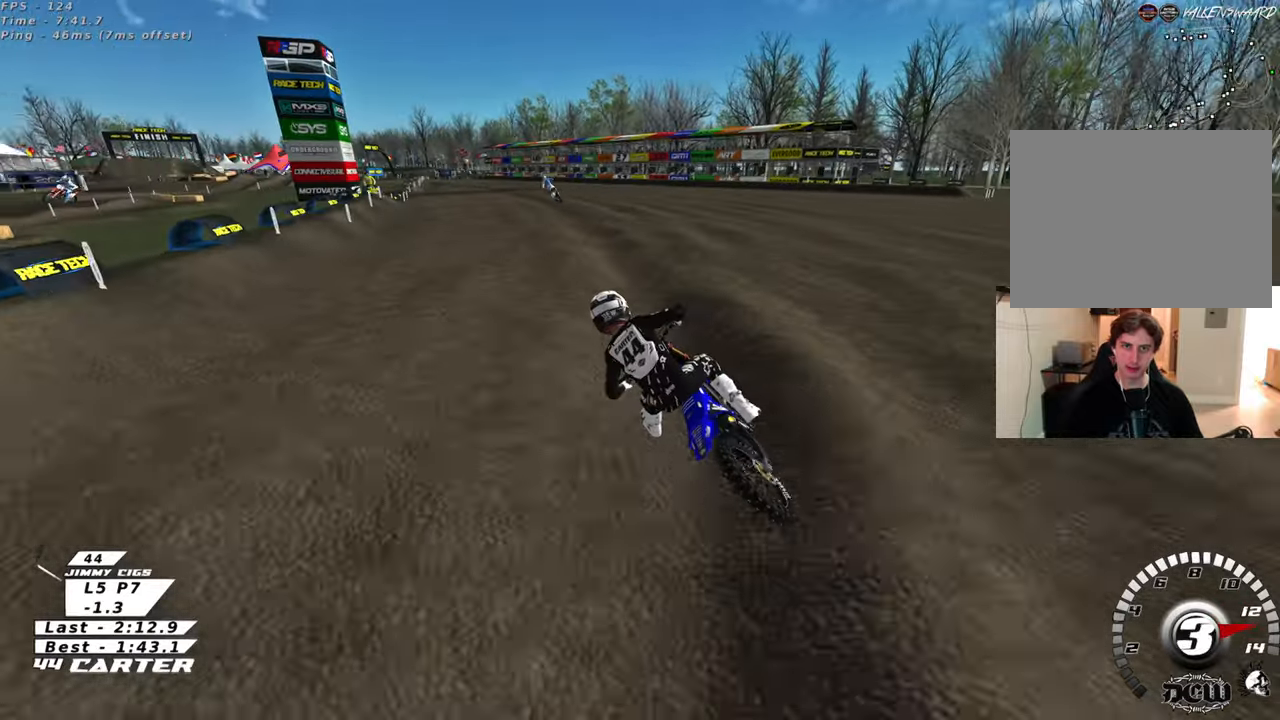
{"buttons": ["R2"], "left_stick": "down", "right_stick": "center", "events": [[17, "A", "up"], [250, "left_stick", "down"]]}
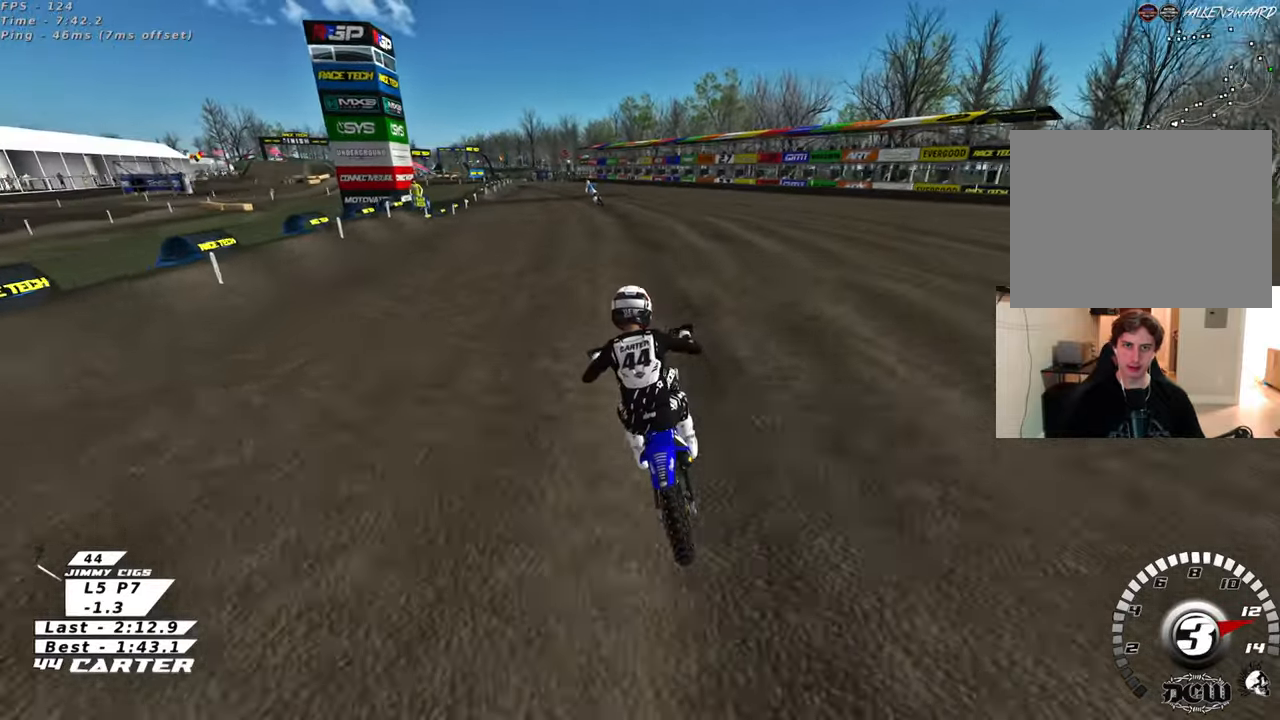
{"buttons": ["R2"], "left_stick": "down-left", "right_stick": "up", "events": [[50, "left_stick", "center"], [217, "left_stick", "down"], [350, "right_stick", "up"], [367, "left_stick", "down-left"]]}
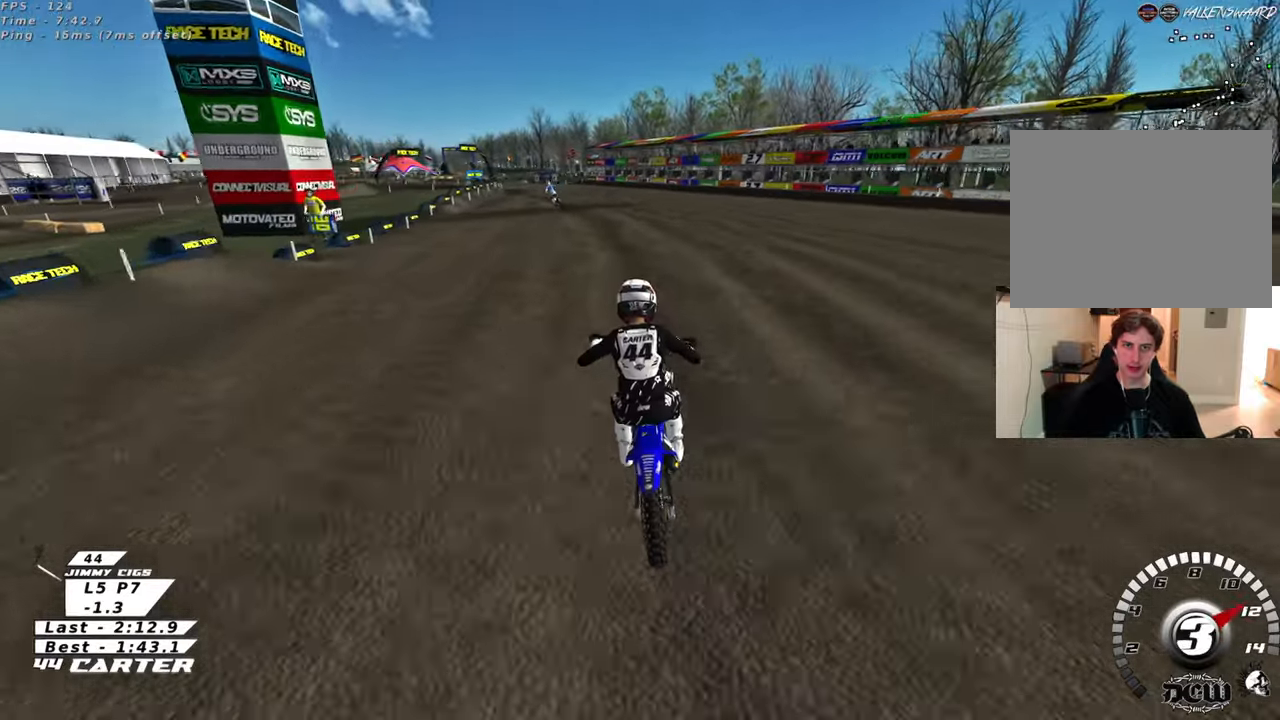
{"buttons": ["R2"], "left_stick": "left", "right_stick": "up", "events": [[17, "left_stick", "left"], [83, "A", "down"], [233, "A", "up"]]}
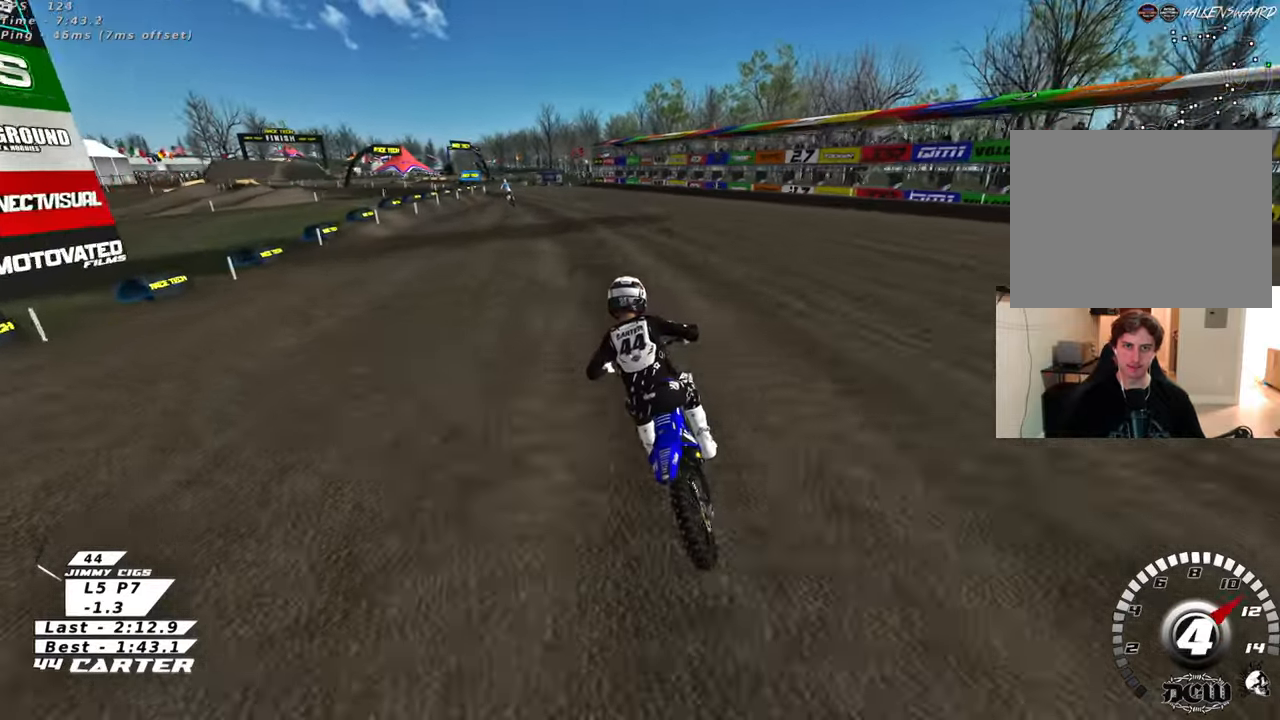
{"buttons": ["R2"], "left_stick": "center", "right_stick": "up", "events": [[267, "left_stick", "center"]]}
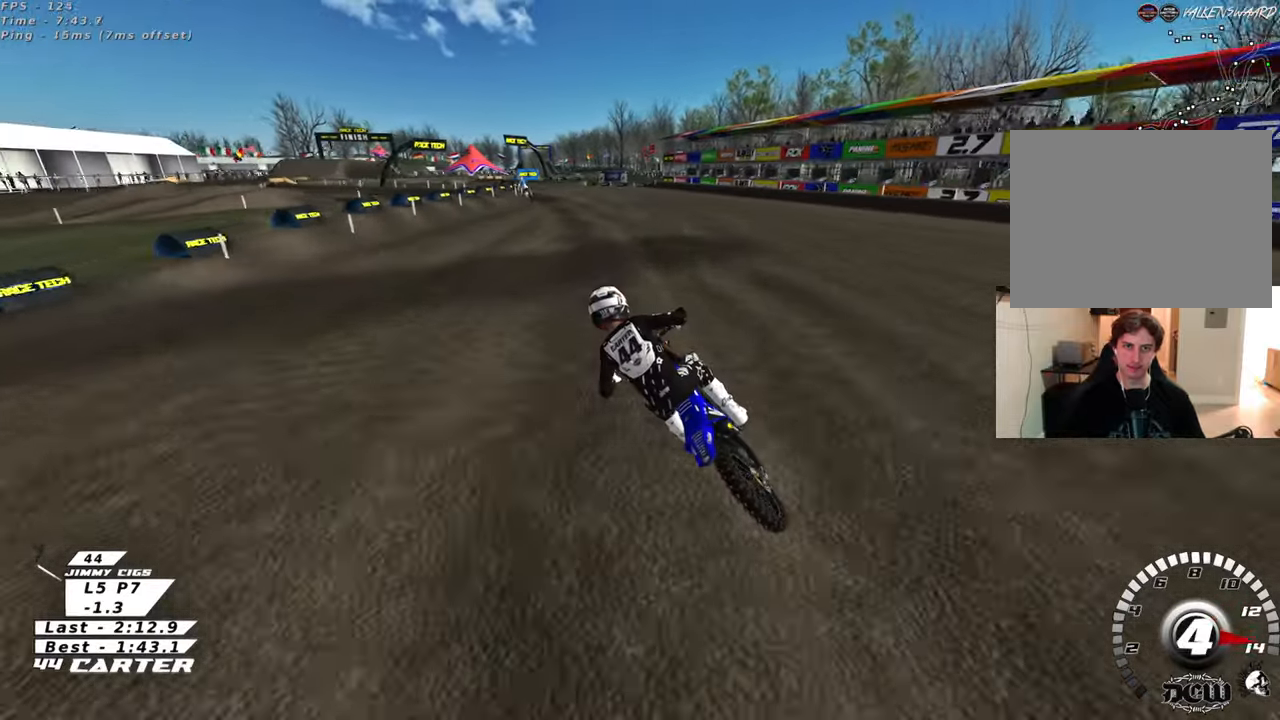
{"buttons": ["R2"], "left_stick": "center", "right_stick": "down", "events": [[50, "left_stick", "right"], [217, "right_stick", "down-left"], [233, "left_stick", "center"], [450, "right_stick", "down"]]}
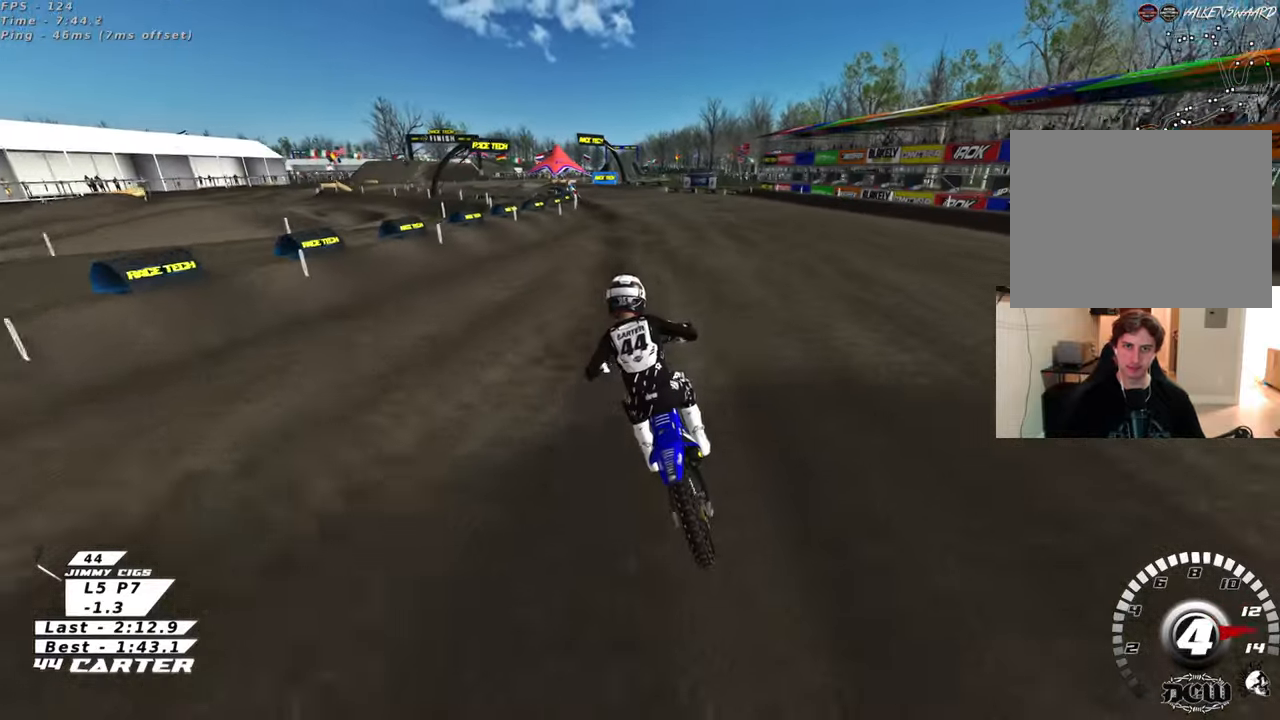
{"buttons": ["R2"], "left_stick": "center", "right_stick": "down", "events": [[267, "left_stick", "left"], [400, "left_stick", "center"]]}
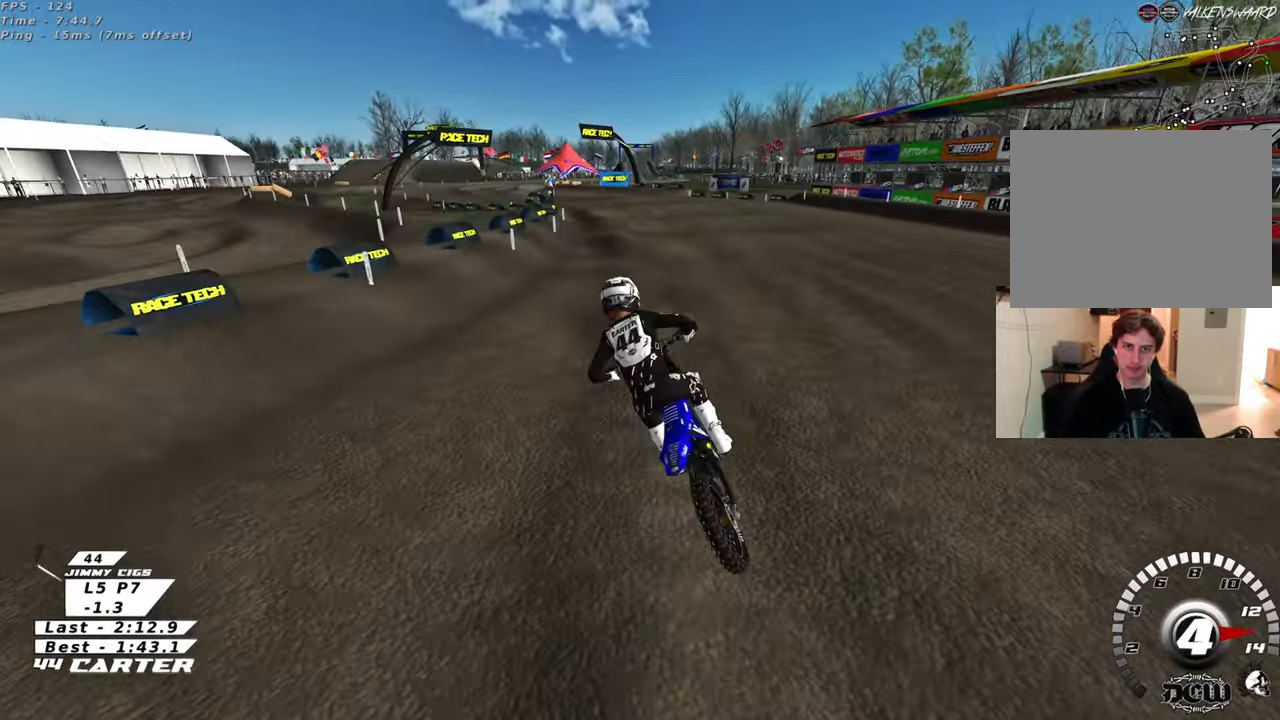
{"buttons": ["R2"], "left_stick": "center", "right_stick": "down", "events": []}
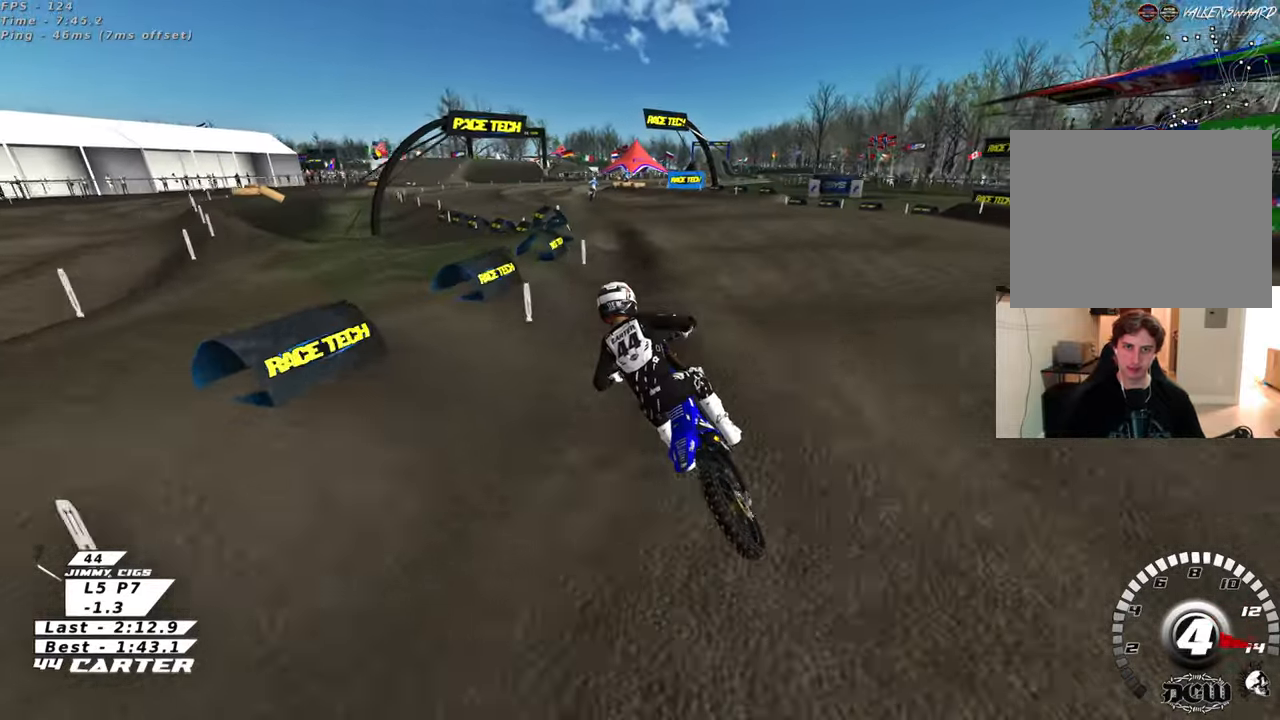
{"buttons": ["R2"], "left_stick": "center", "right_stick": "down", "events": []}
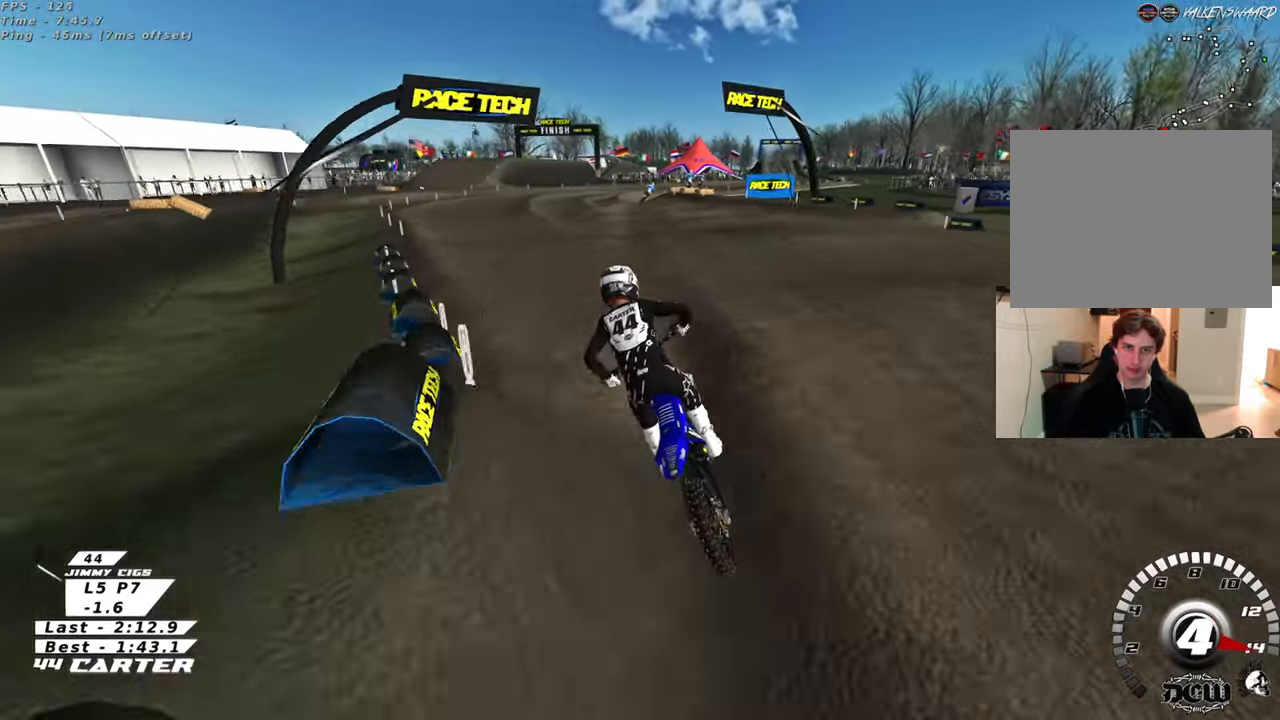
{"buttons": ["X"], "left_stick": "up-right", "right_stick": "center", "events": [[133, "left_stick", "down-right"], [133, "right_stick", "center"], [317, "left_stick", "right"], [450, "X", "down"], [467, "left_stick", "up-right"], [500, "R2", "up"]]}
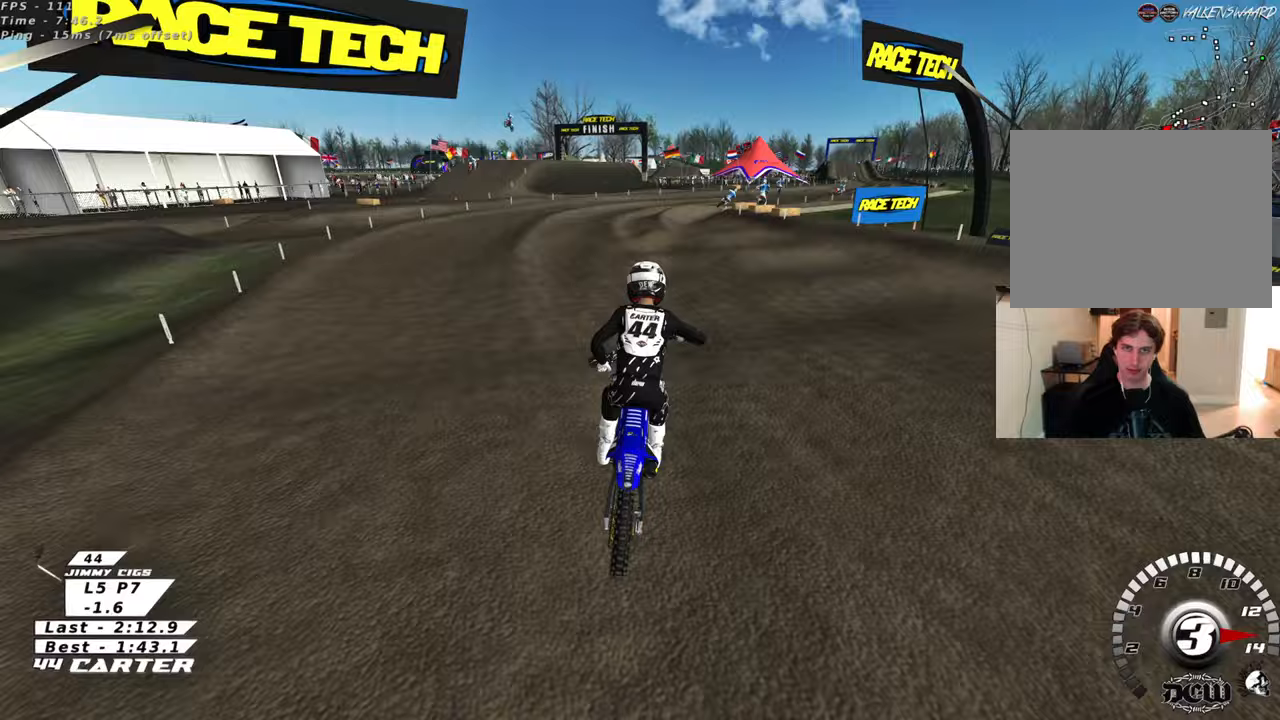
{"buttons": ["R2"], "left_stick": "up-right", "right_stick": "center", "events": [[17, "X", "up"], [350, "L2", "down"], [383, "R2", "down"], [483, "L2", "up"]]}